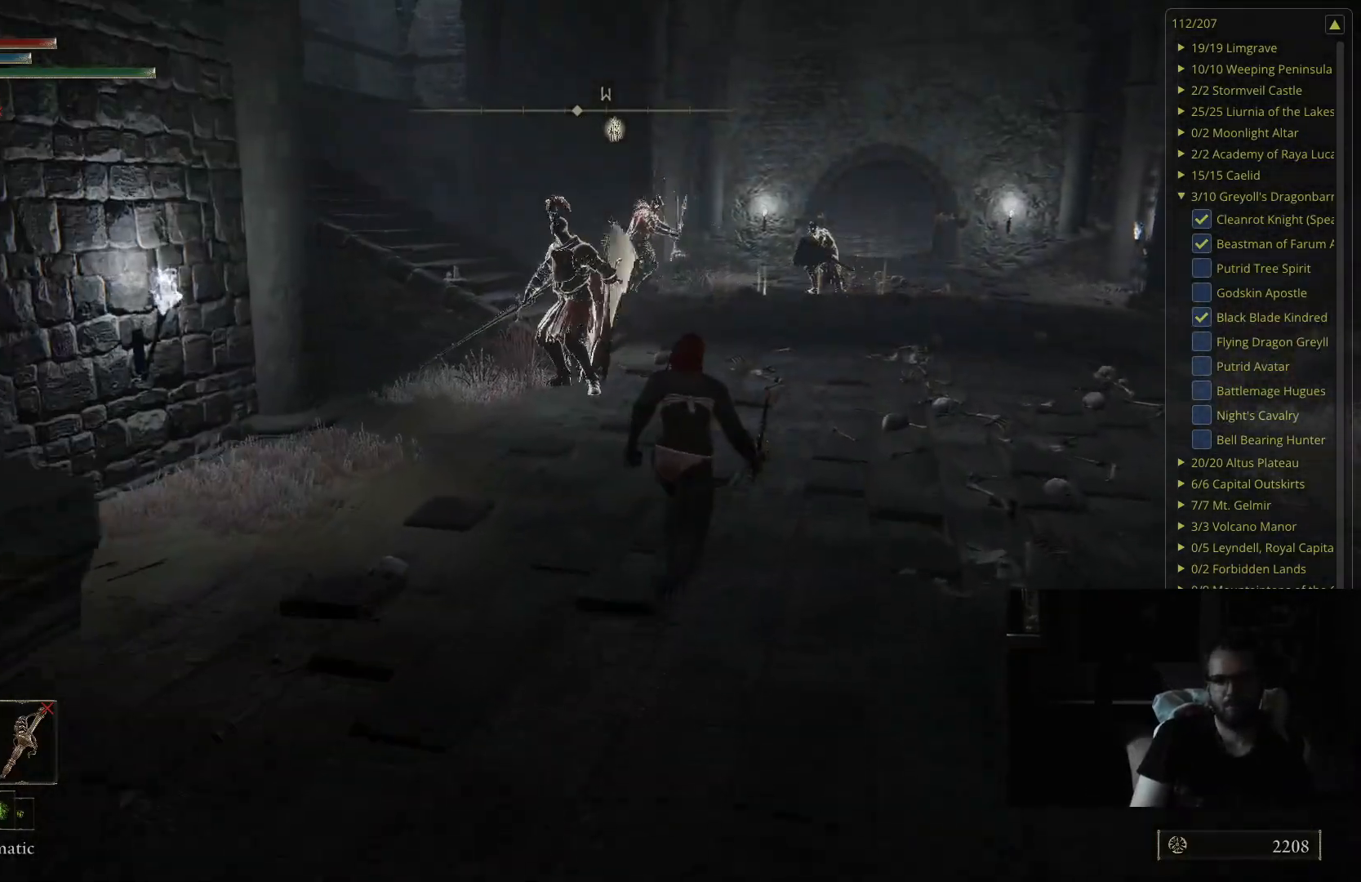
Gameplay with a controller (Xbox layout); each line is a JSON object with the inputs held at the frame after it. "events" lists button and stick changes between this image and that frame as [ms after this image, input, new state], when the widget could be followed in between.
{"buttons": ["B"], "left_stick": "up", "right_stick": "center", "events": [[150, "left_stick", "up"]]}
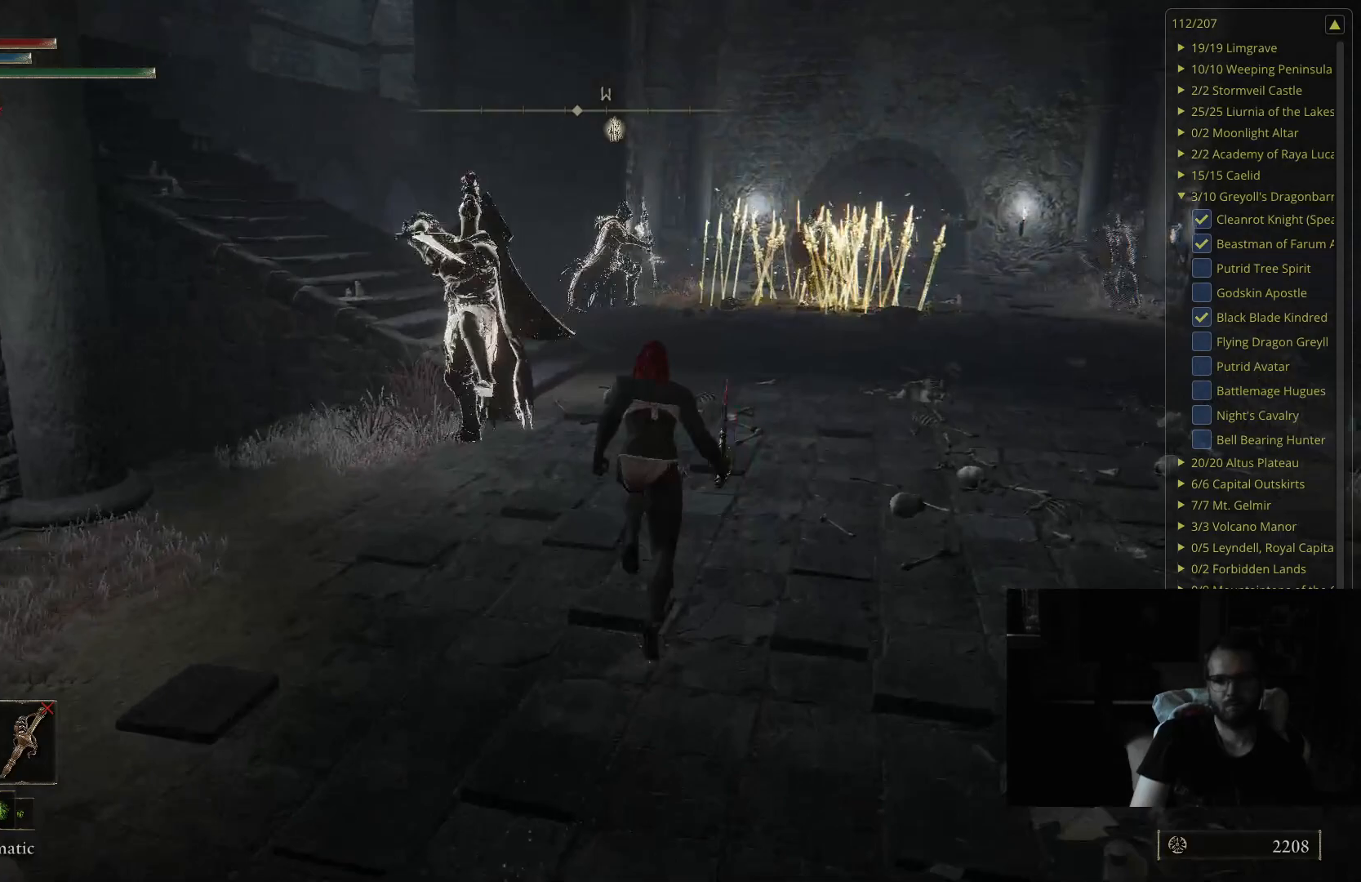
{"buttons": ["B"], "left_stick": "up", "right_stick": "center", "events": []}
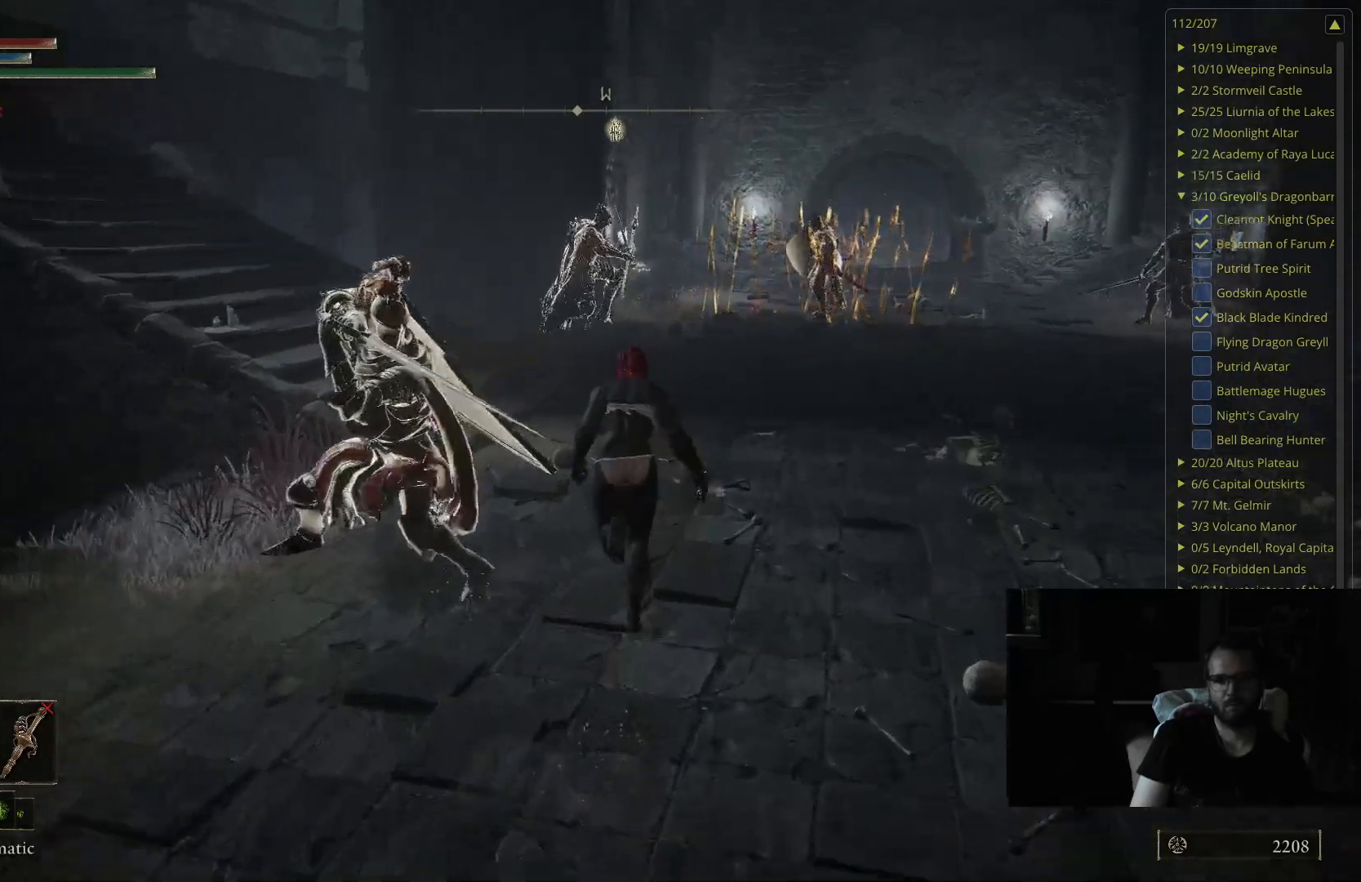
{"buttons": [], "left_stick": "up-left", "right_stick": "center", "events": [[67, "B", "up"], [117, "left_stick", "up-left"], [167, "B", "down"], [267, "B", "up"]]}
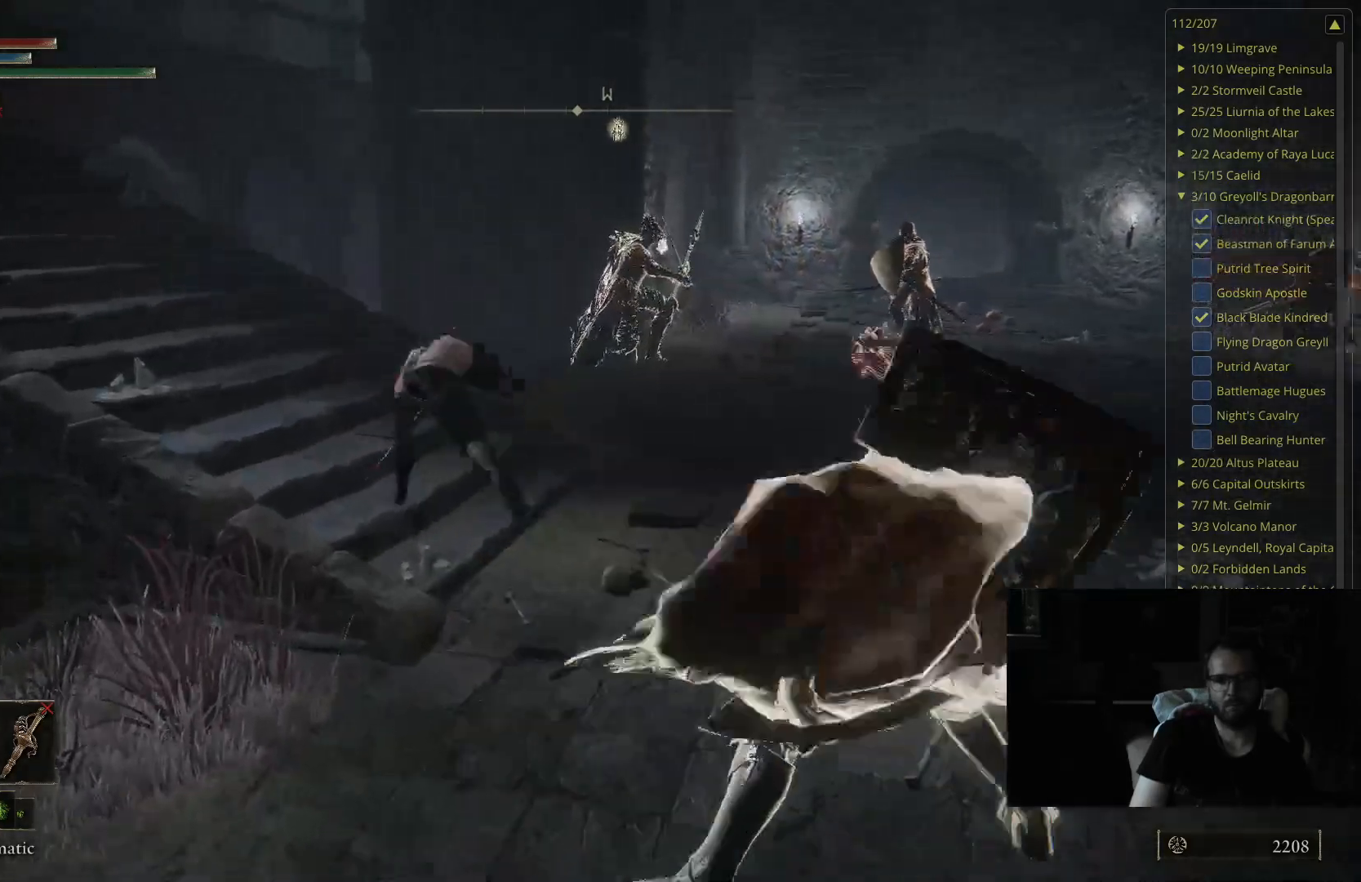
{"buttons": ["B"], "left_stick": "up-left", "right_stick": "center", "events": [[50, "right_stick", "down-right"], [267, "right_stick", "center"], [383, "B", "down"]]}
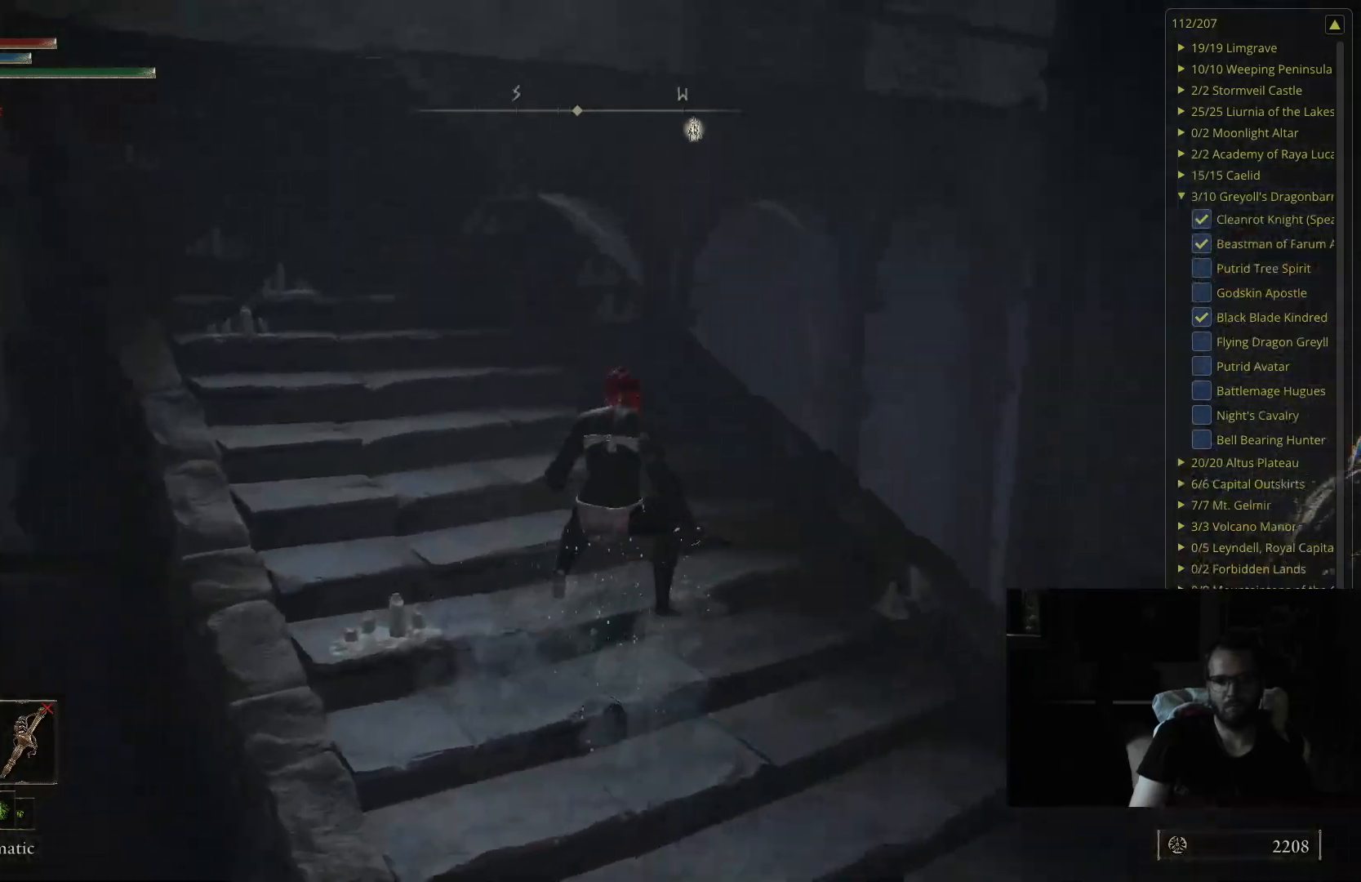
{"buttons": ["B"], "left_stick": "up-left", "right_stick": "center", "events": []}
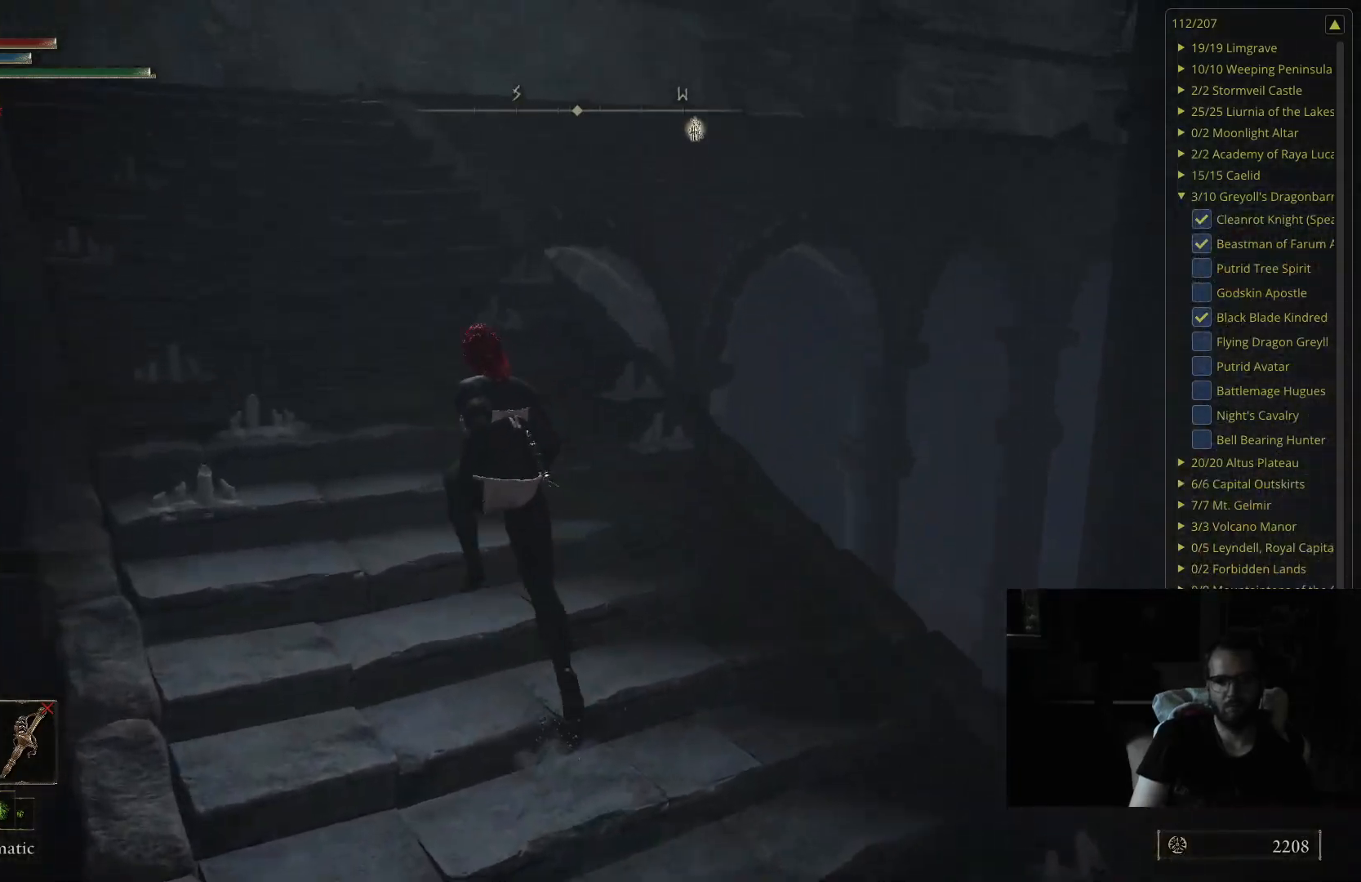
{"buttons": ["B"], "left_stick": "up-left", "right_stick": "down-left", "events": [[300, "right_stick", "down-left"]]}
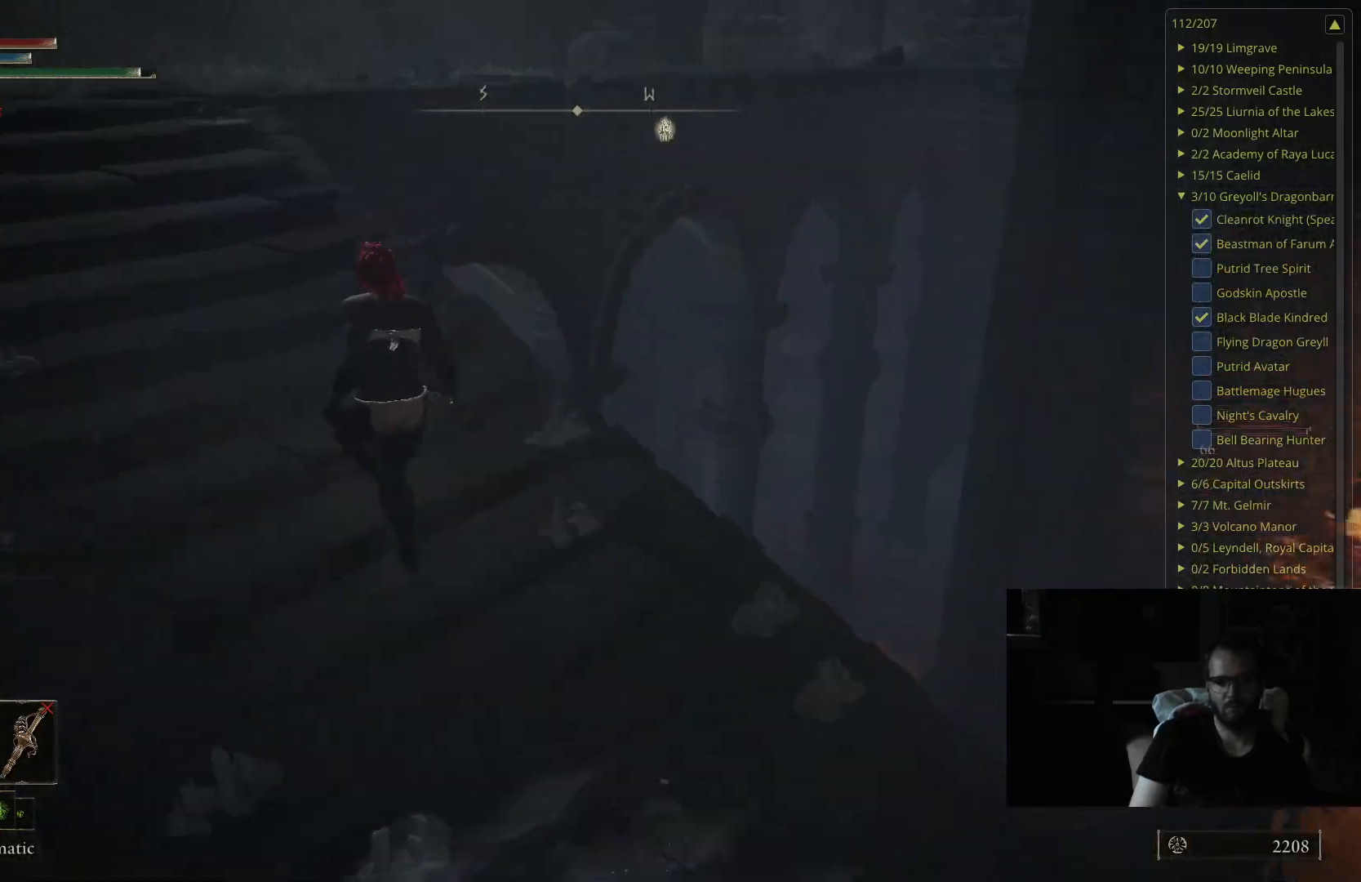
{"buttons": ["B"], "left_stick": "up-left", "right_stick": "down-left", "events": [[17, "right_stick", "center"], [433, "right_stick", "down-left"]]}
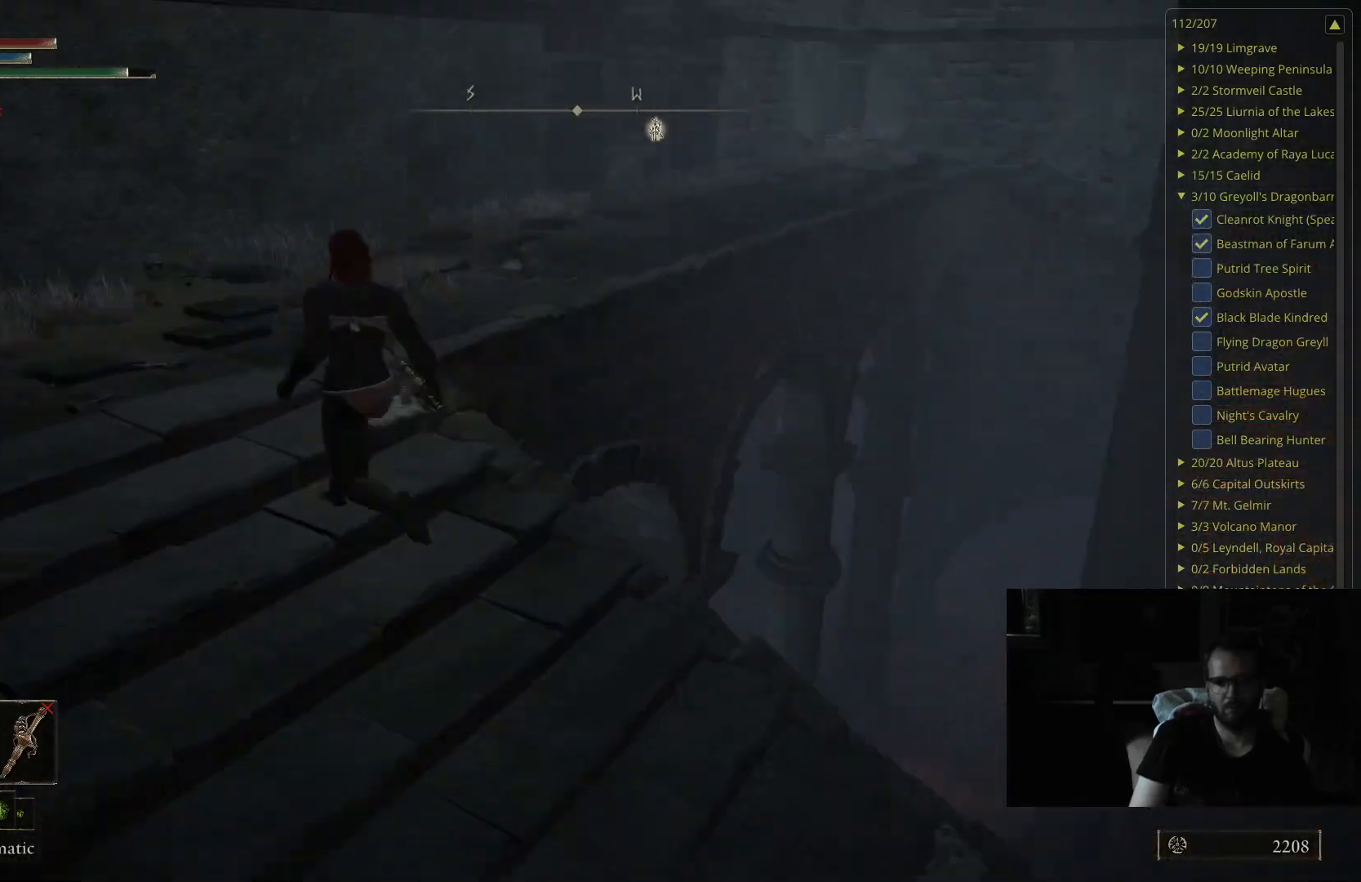
{"buttons": ["B"], "left_stick": "up-left", "right_stick": "down-left", "events": [[133, "right_stick", "center"], [333, "right_stick", "down-left"]]}
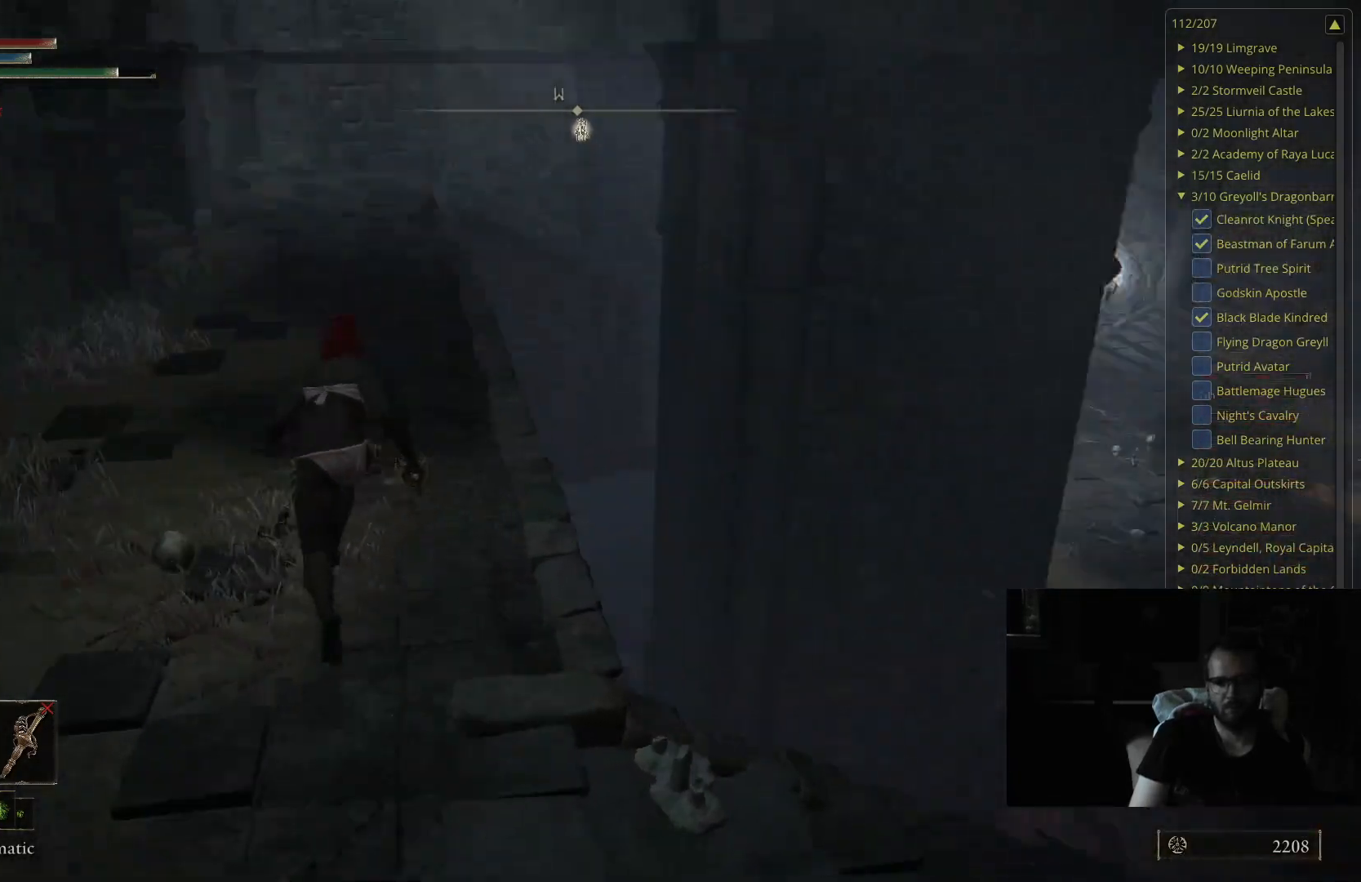
{"buttons": ["B"], "left_stick": "up-left", "right_stick": "center", "events": [[17, "right_stick", "center"]]}
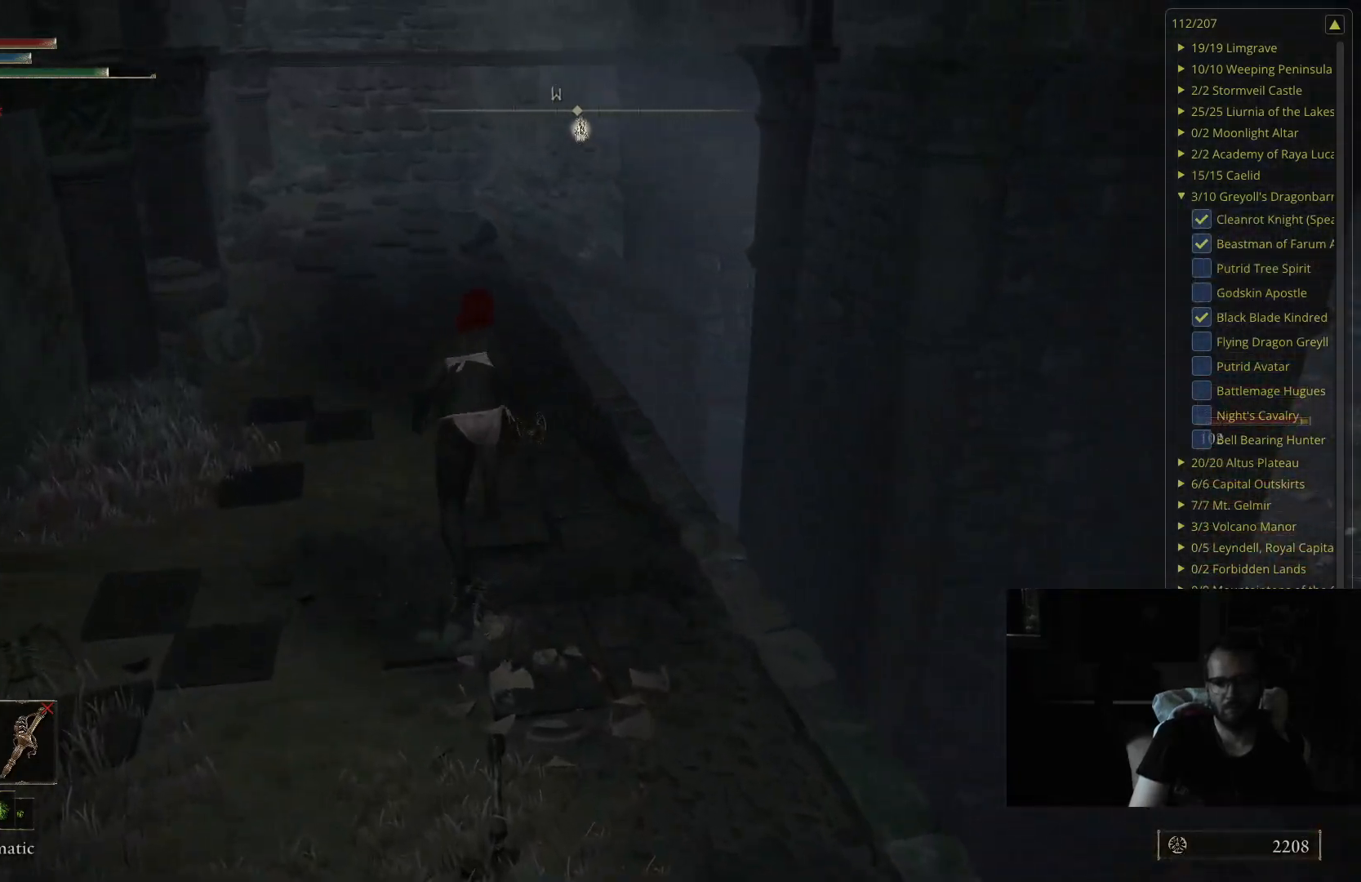
{"buttons": ["B"], "left_stick": "up-left", "right_stick": "center", "events": []}
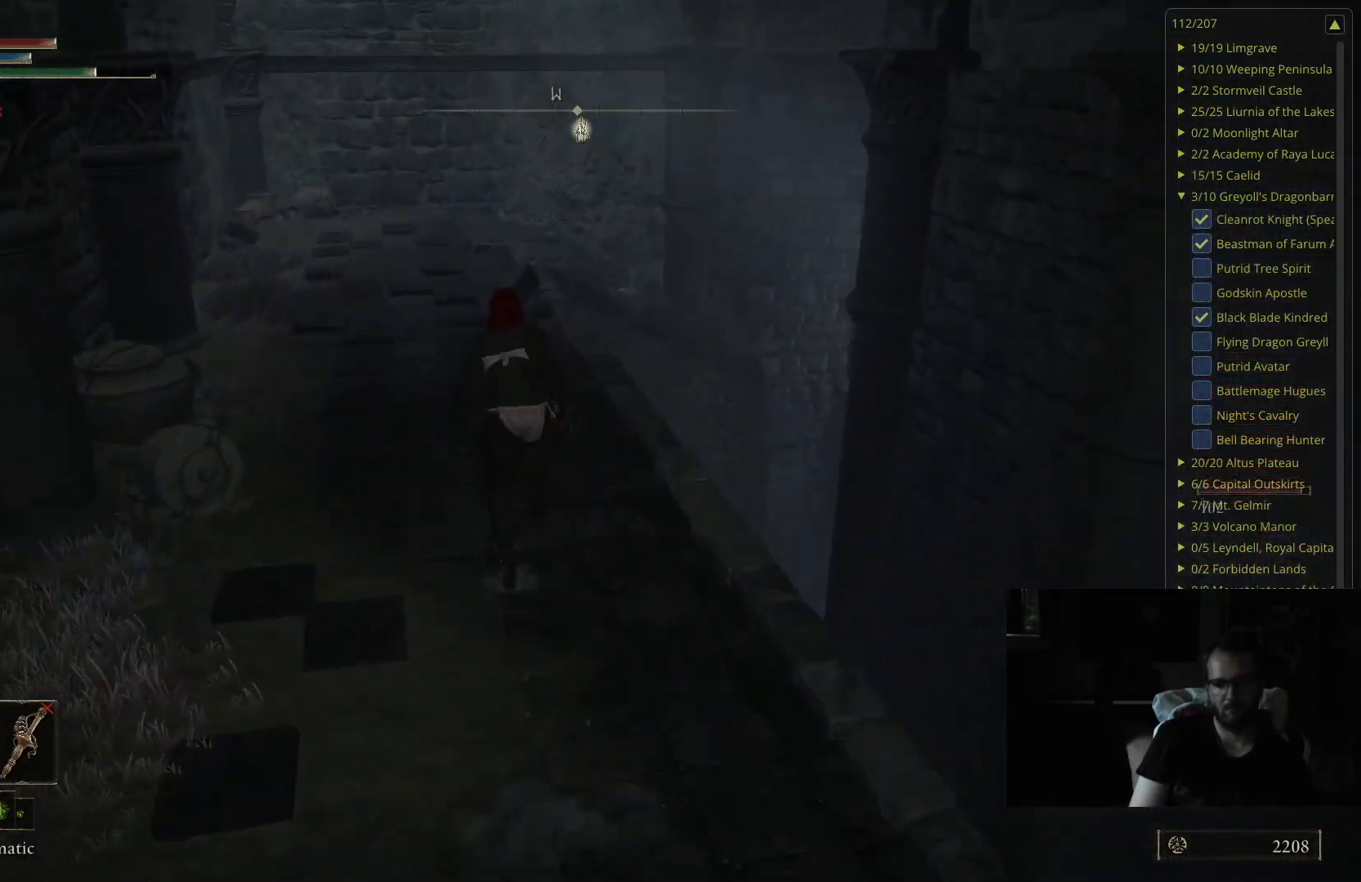
{"buttons": ["B"], "left_stick": "up-left", "right_stick": "center", "events": []}
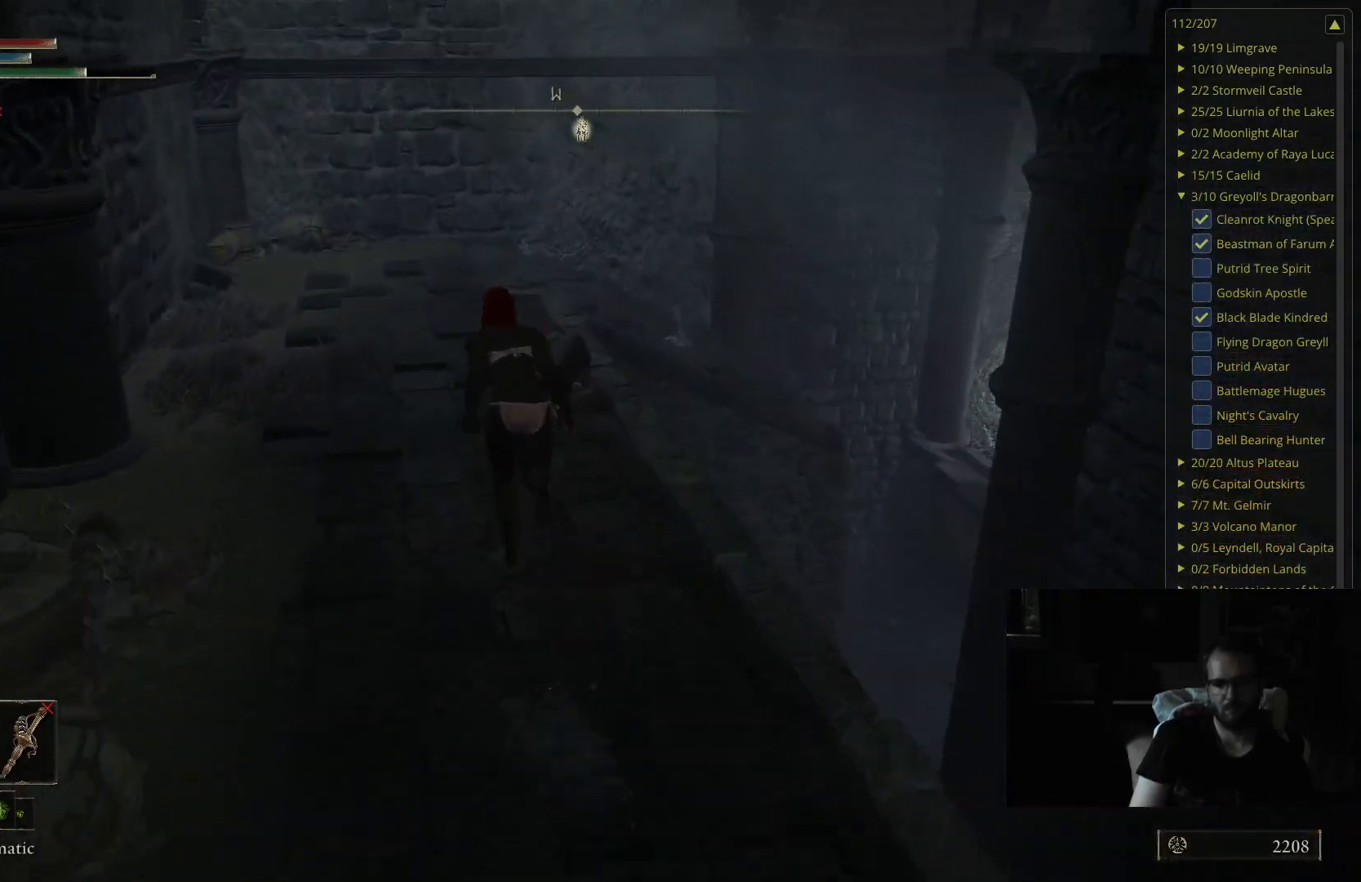
{"buttons": ["B"], "left_stick": "up-left", "right_stick": "down-left", "events": [[383, "right_stick", "down-left"]]}
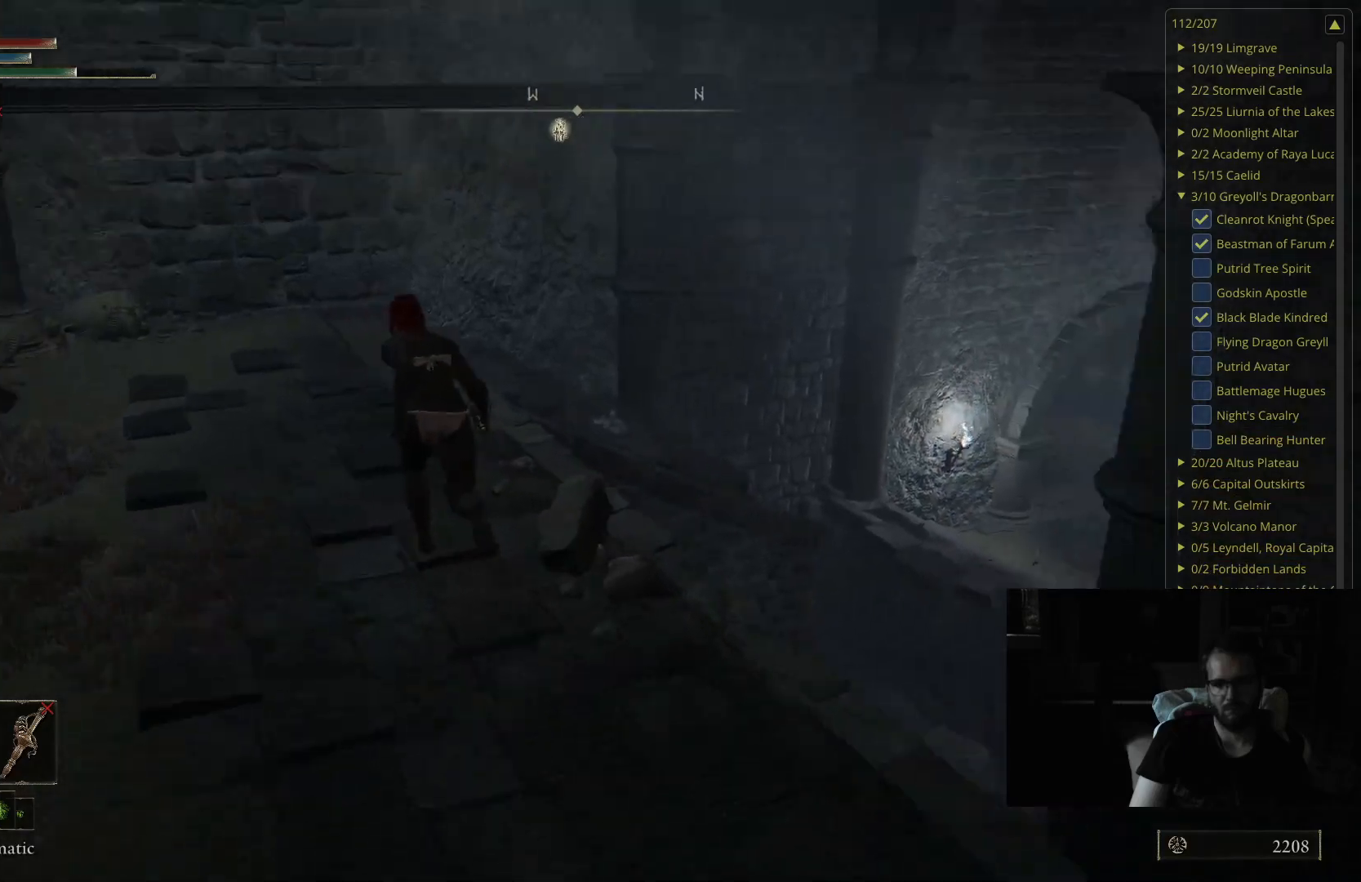
{"buttons": ["B"], "left_stick": "up-left", "right_stick": "down-left", "events": [[67, "right_stick", "center"], [417, "right_stick", "left"], [500, "right_stick", "down-left"]]}
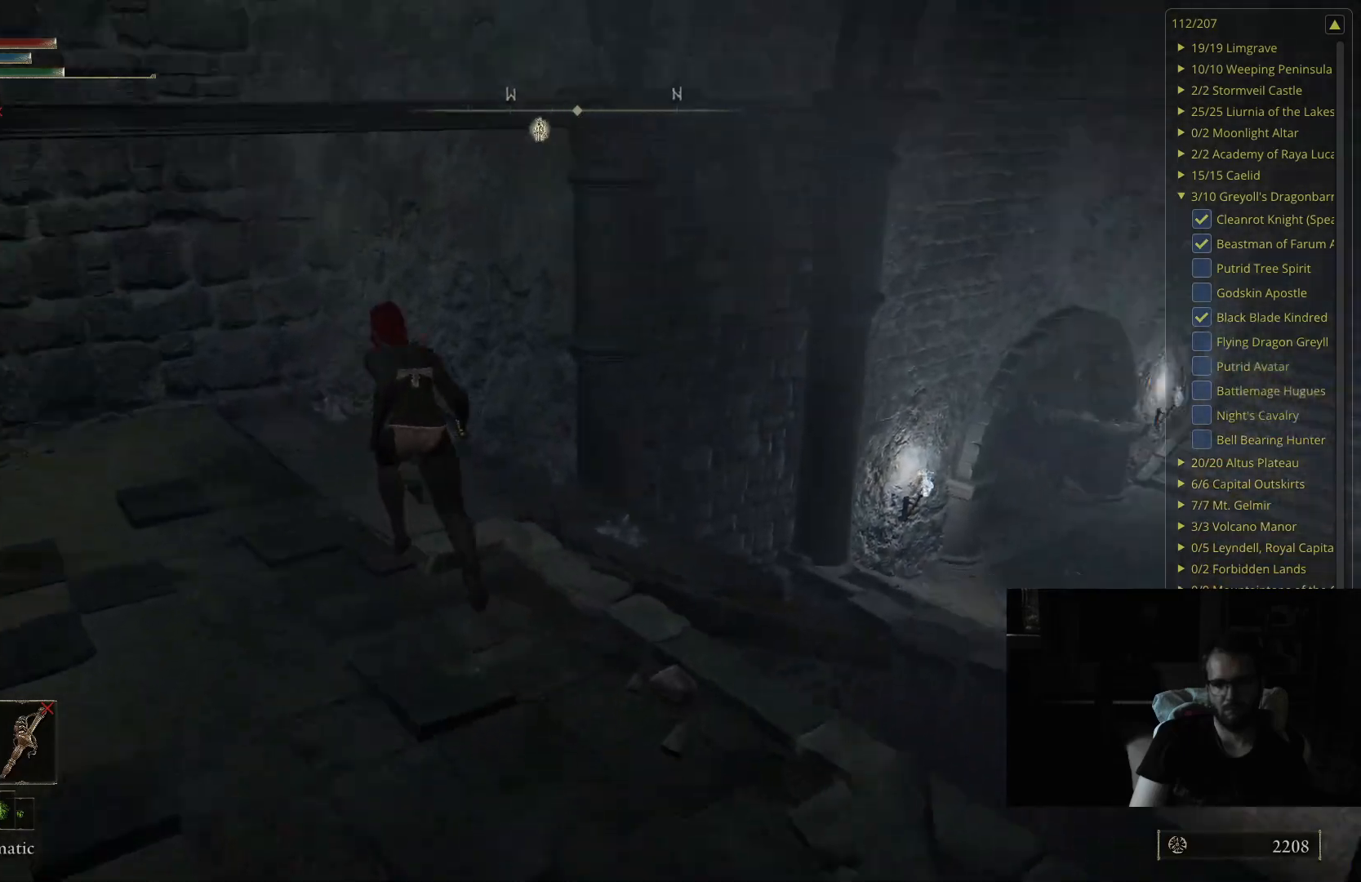
{"buttons": ["B"], "left_stick": "up-right", "right_stick": "center", "events": [[150, "right_stick", "center"], [183, "left_stick", "up"], [367, "left_stick", "up-right"]]}
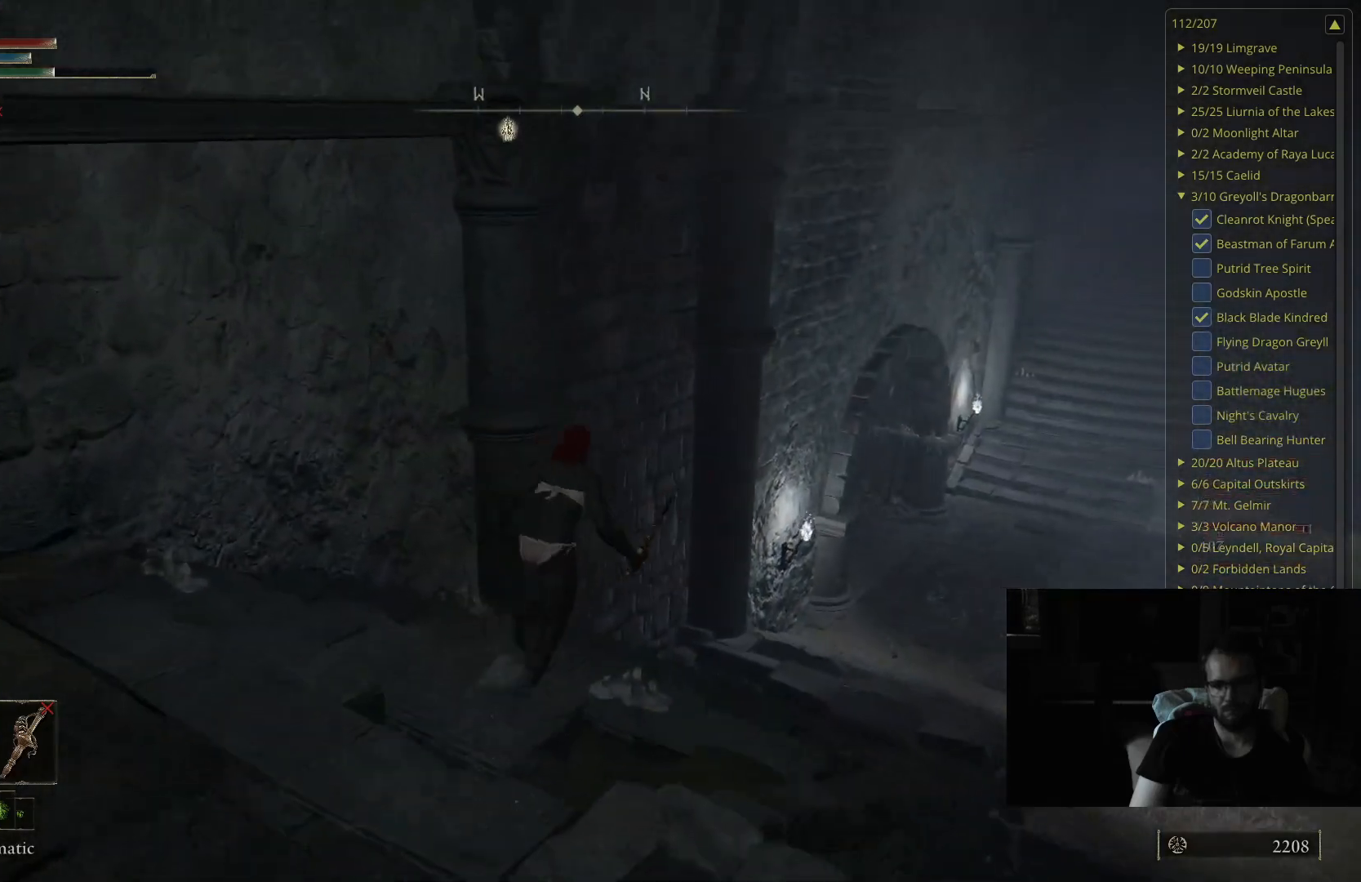
{"buttons": ["B"], "left_stick": "up-right", "right_stick": "center", "events": [[283, "A", "down"], [467, "A", "up"]]}
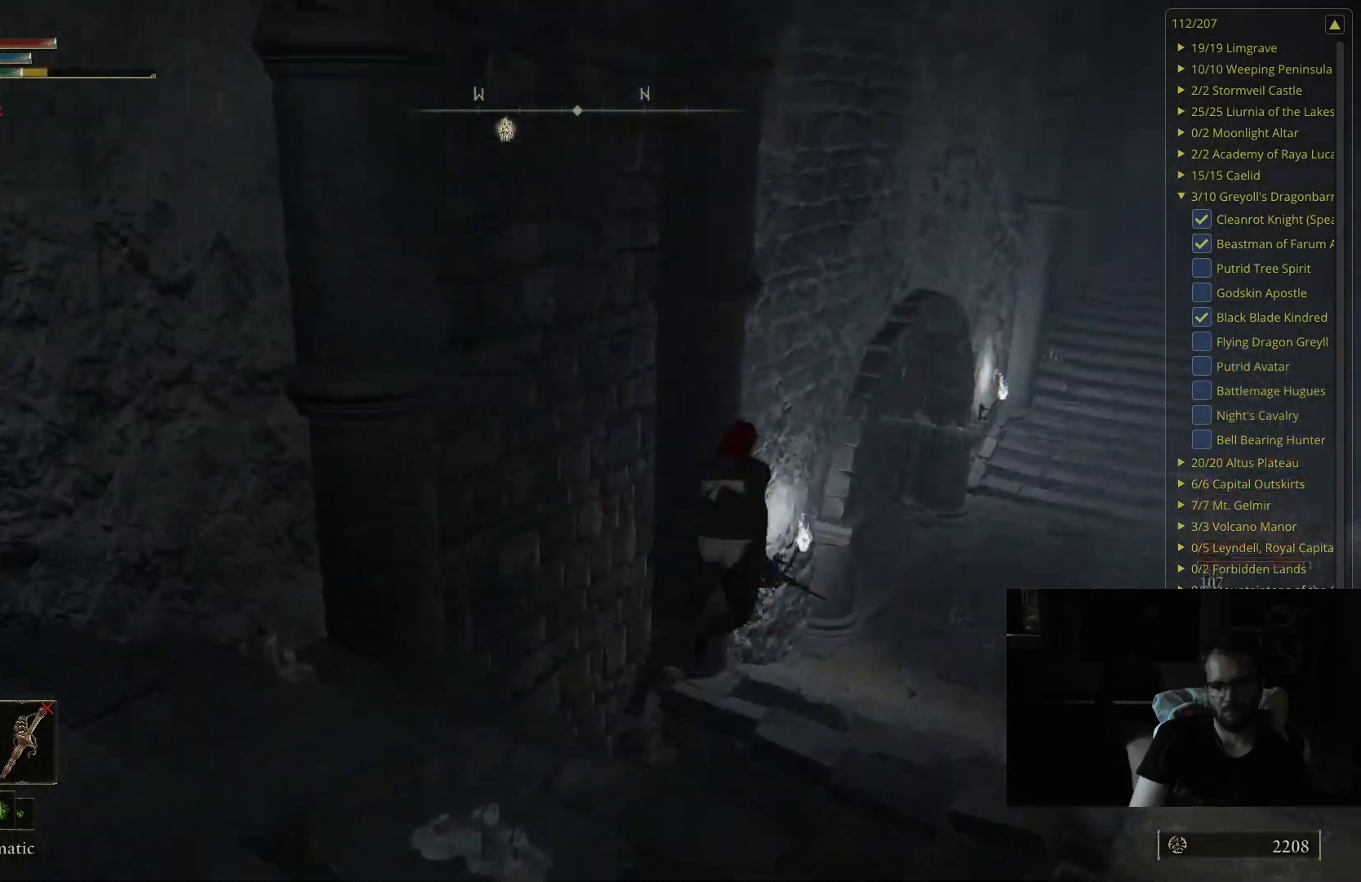
{"buttons": ["B"], "left_stick": "up-right", "right_stick": "center", "events": []}
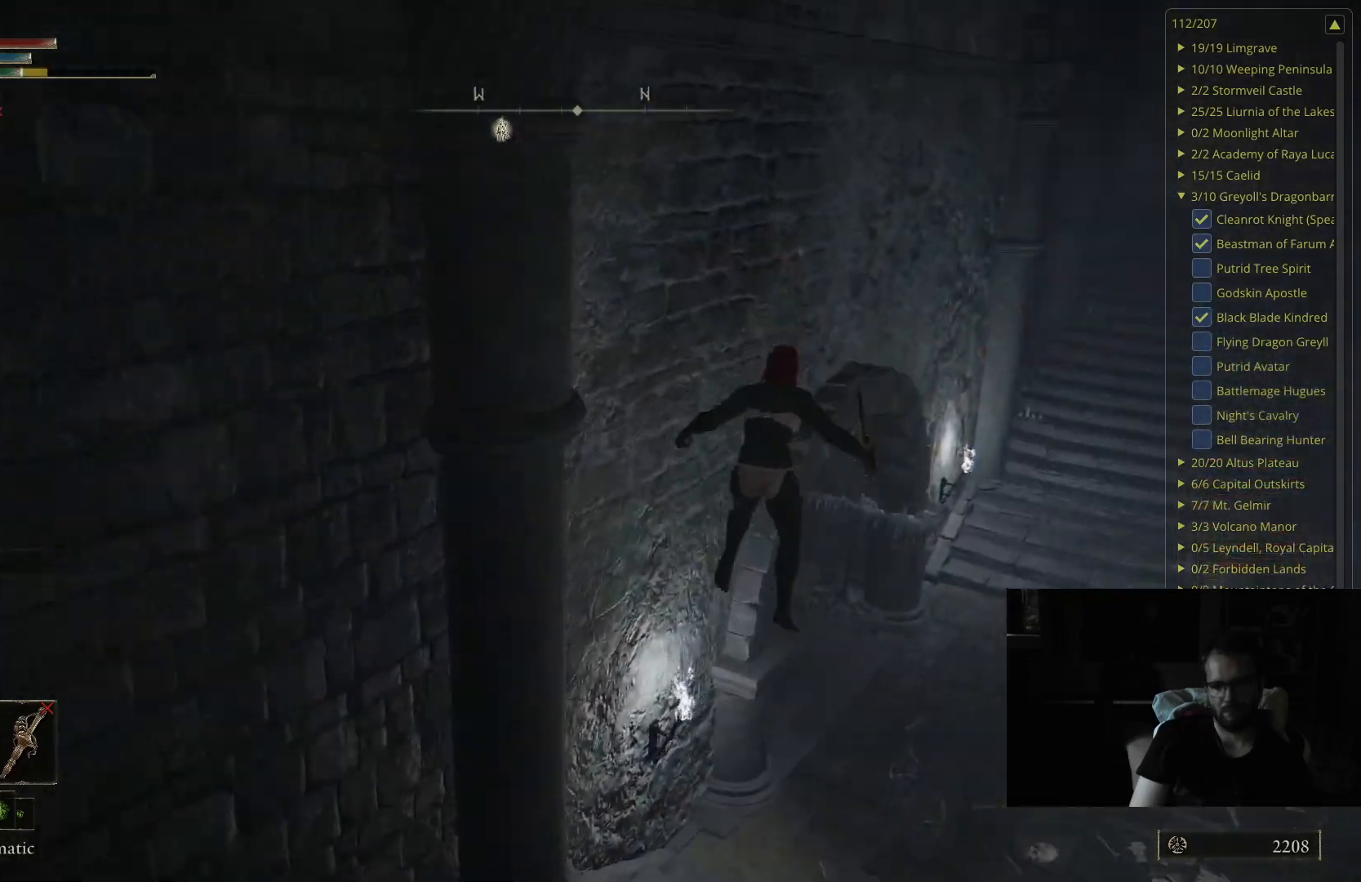
{"buttons": ["B"], "left_stick": "up-right", "right_stick": "up", "events": [[483, "right_stick", "up"]]}
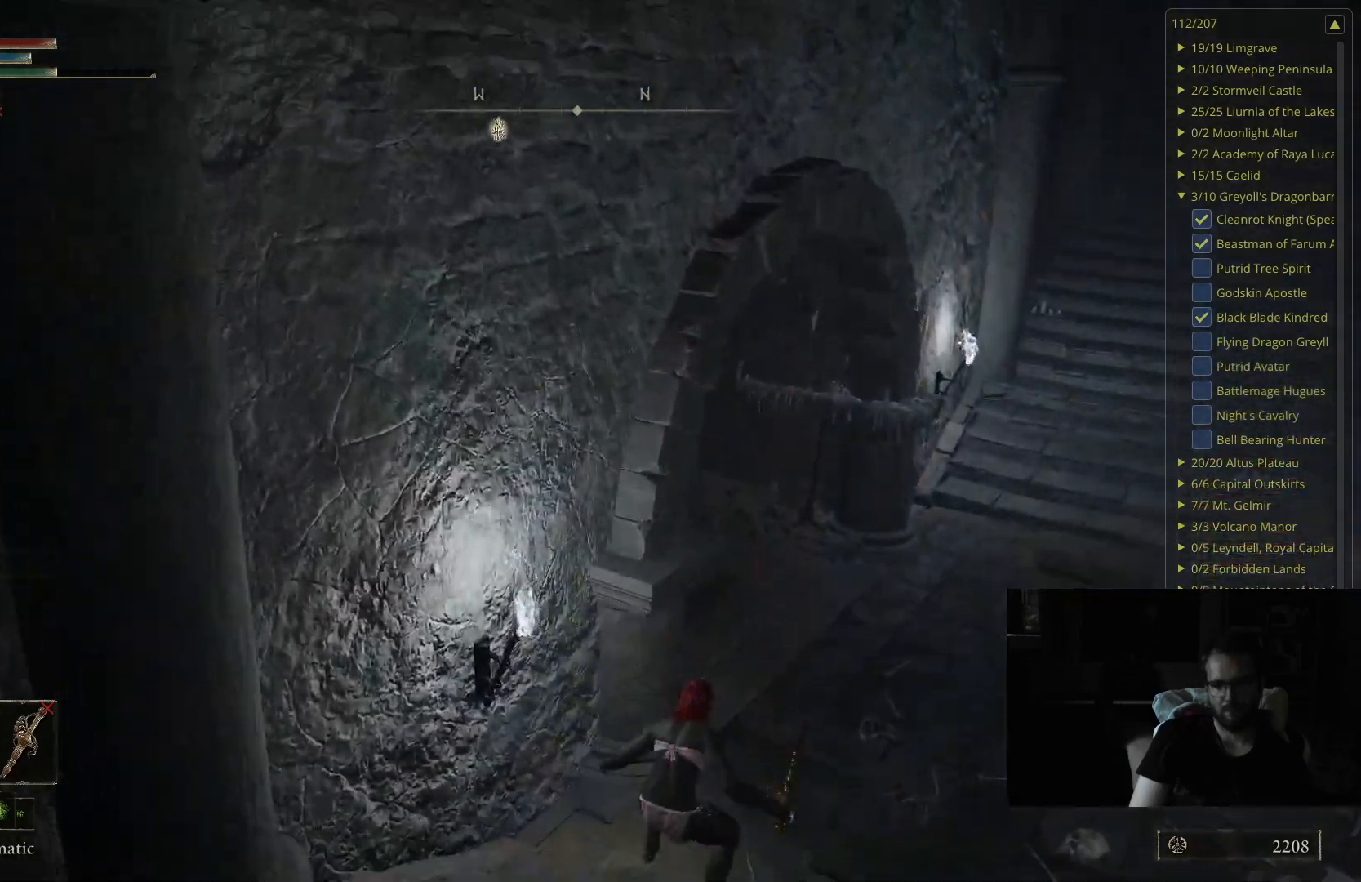
{"buttons": ["B"], "left_stick": "up", "right_stick": "center", "events": [[100, "right_stick", "center"], [367, "left_stick", "up"]]}
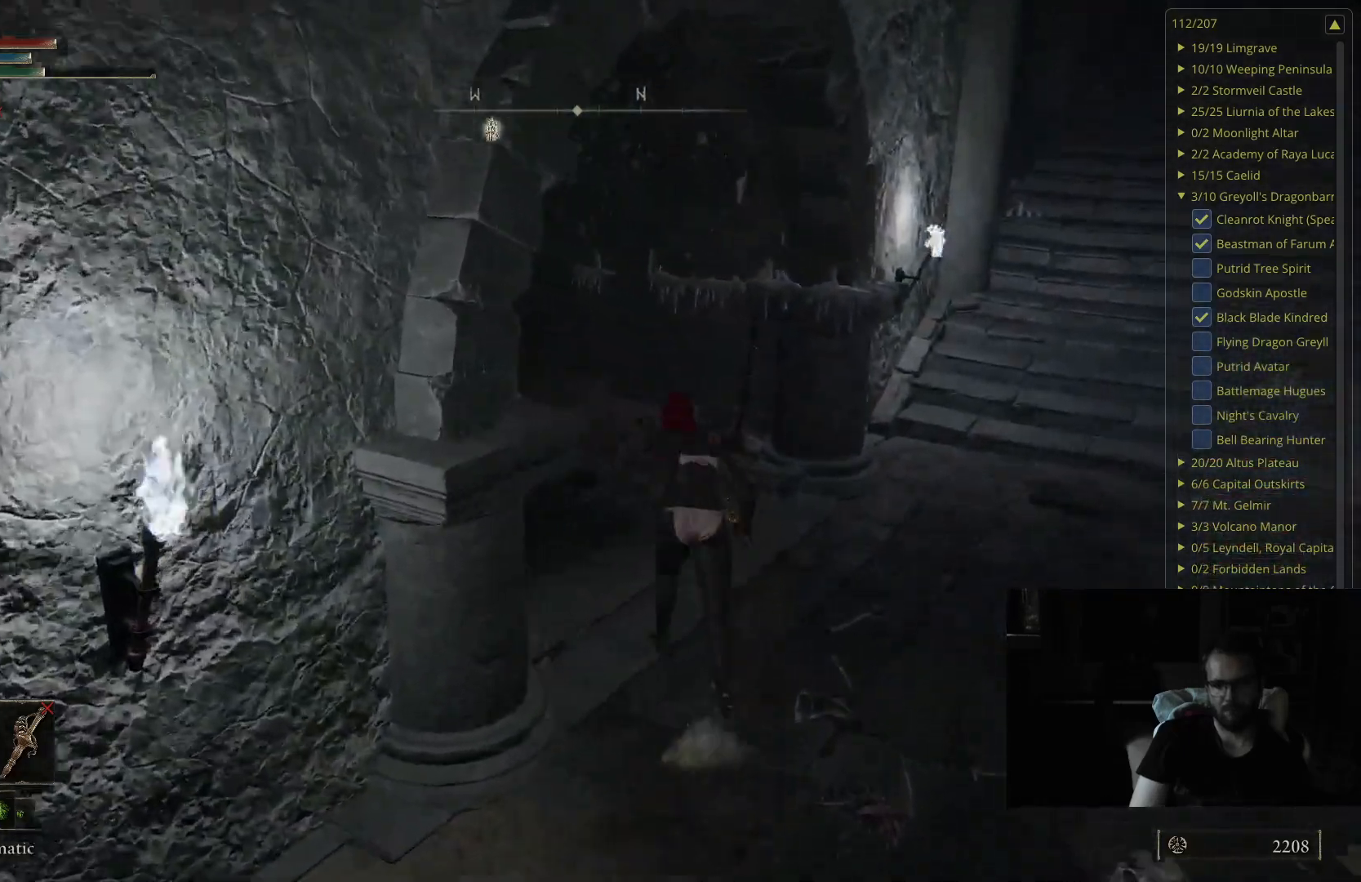
{"buttons": ["B"], "left_stick": "up", "right_stick": "center", "events": [[33, "right_stick", "right"], [283, "right_stick", "center"]]}
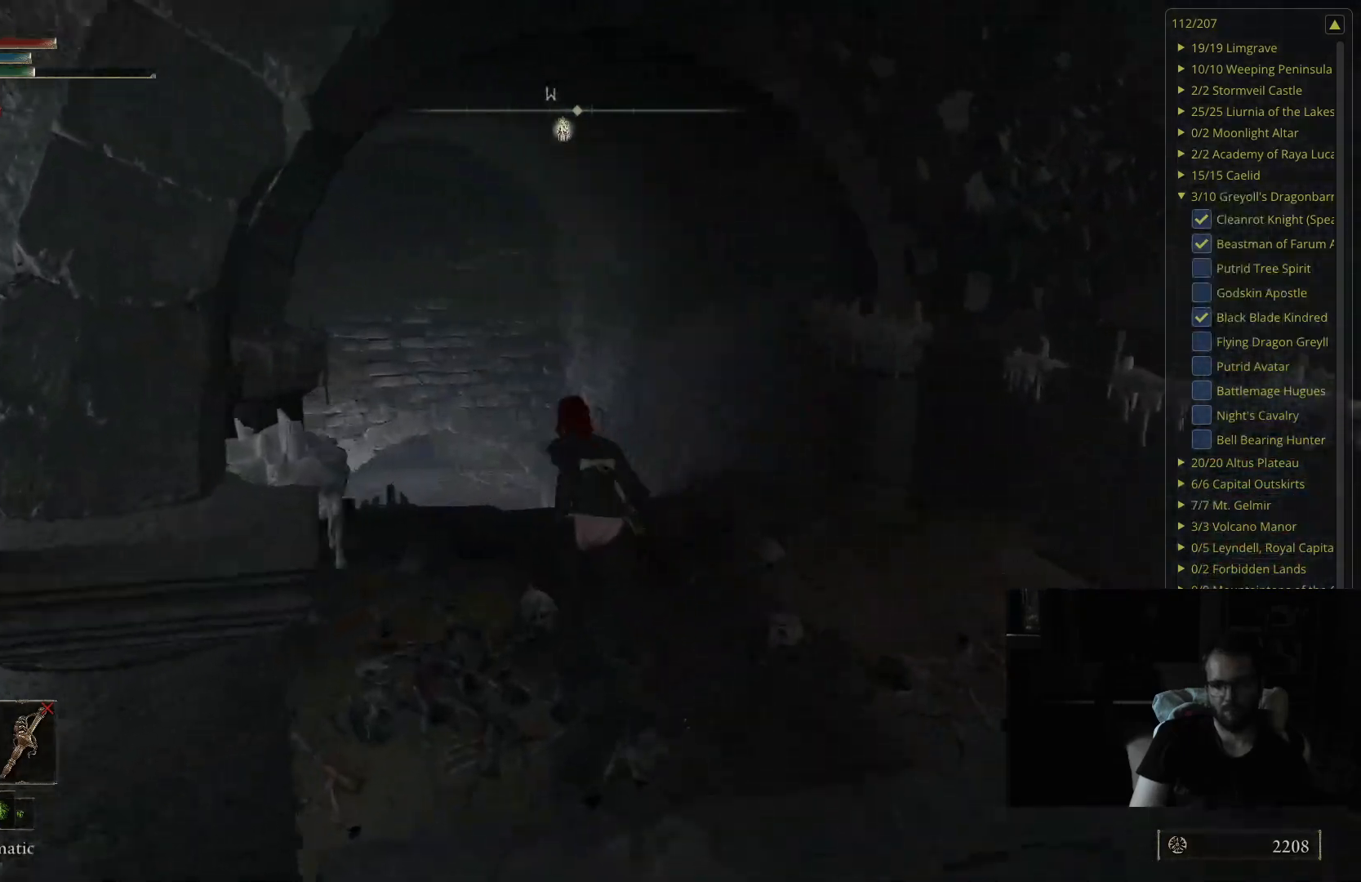
{"buttons": ["B"], "left_stick": "up", "right_stick": "center", "events": [[283, "right_stick", "right"], [417, "right_stick", "center"]]}
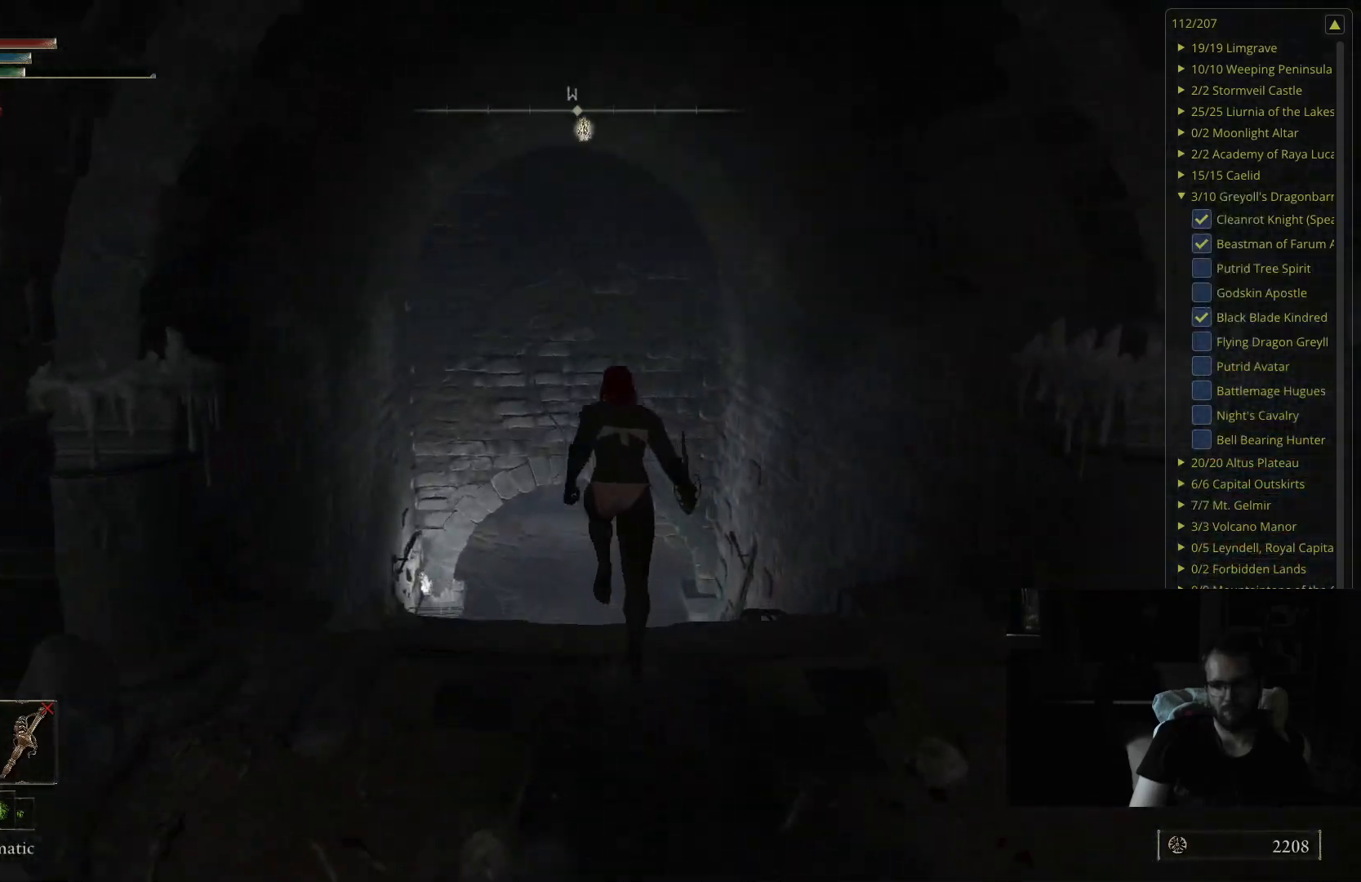
{"buttons": ["B"], "left_stick": "up", "right_stick": "center", "events": [[333, "right_stick", "up"], [483, "right_stick", "center"]]}
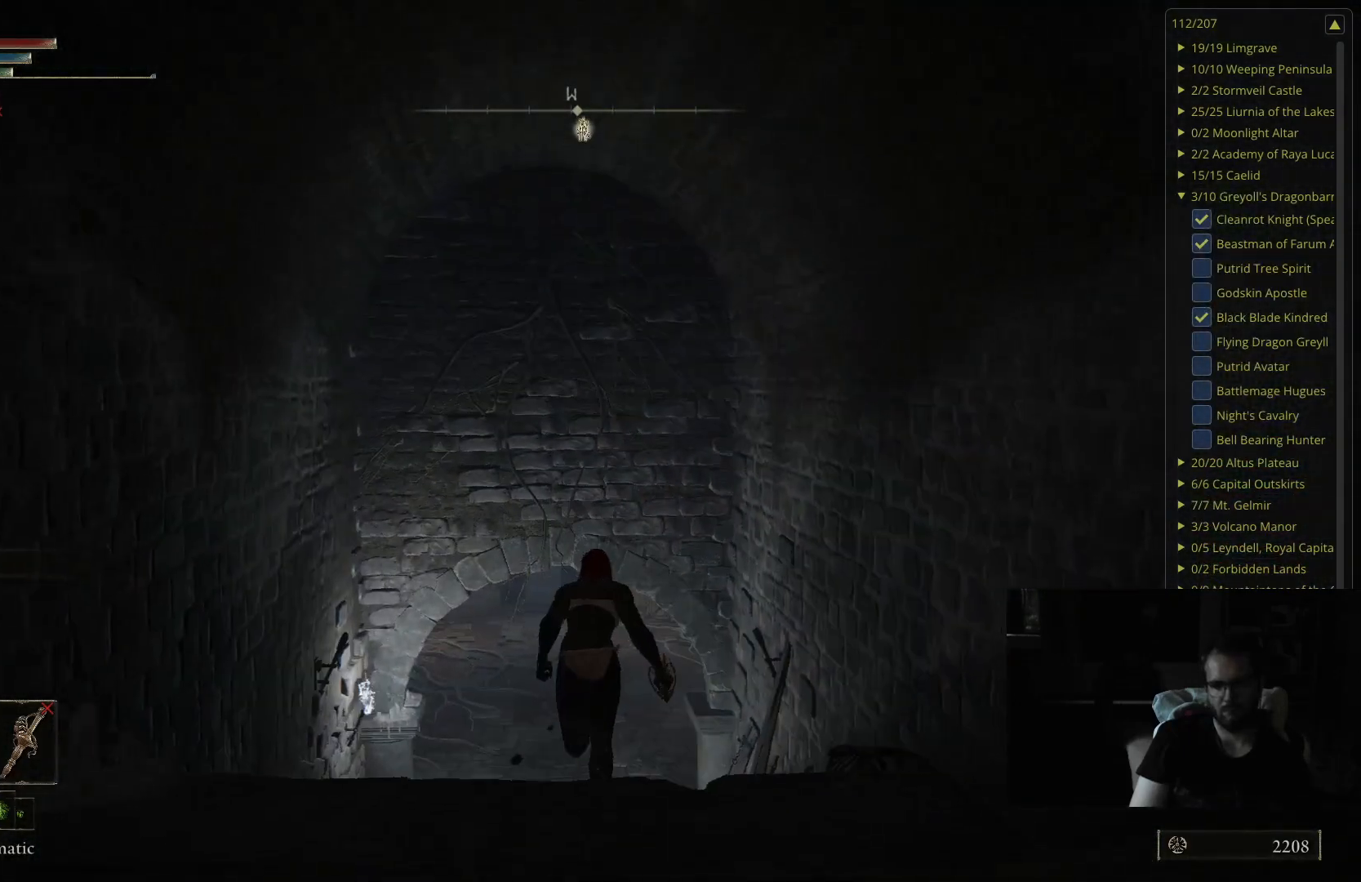
{"buttons": ["B"], "left_stick": "up", "right_stick": "center", "events": []}
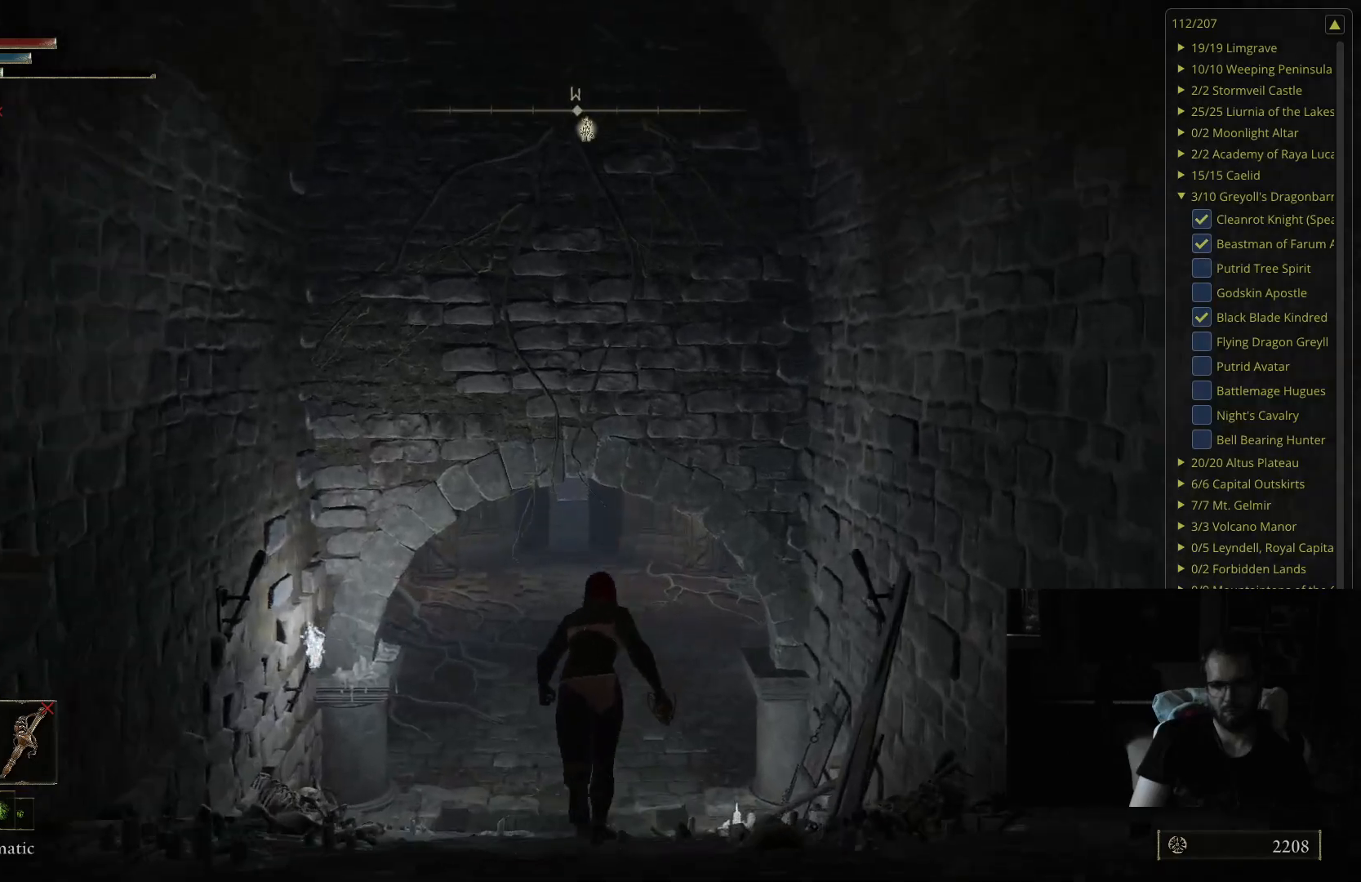
{"buttons": ["B"], "left_stick": "up", "right_stick": "center", "events": []}
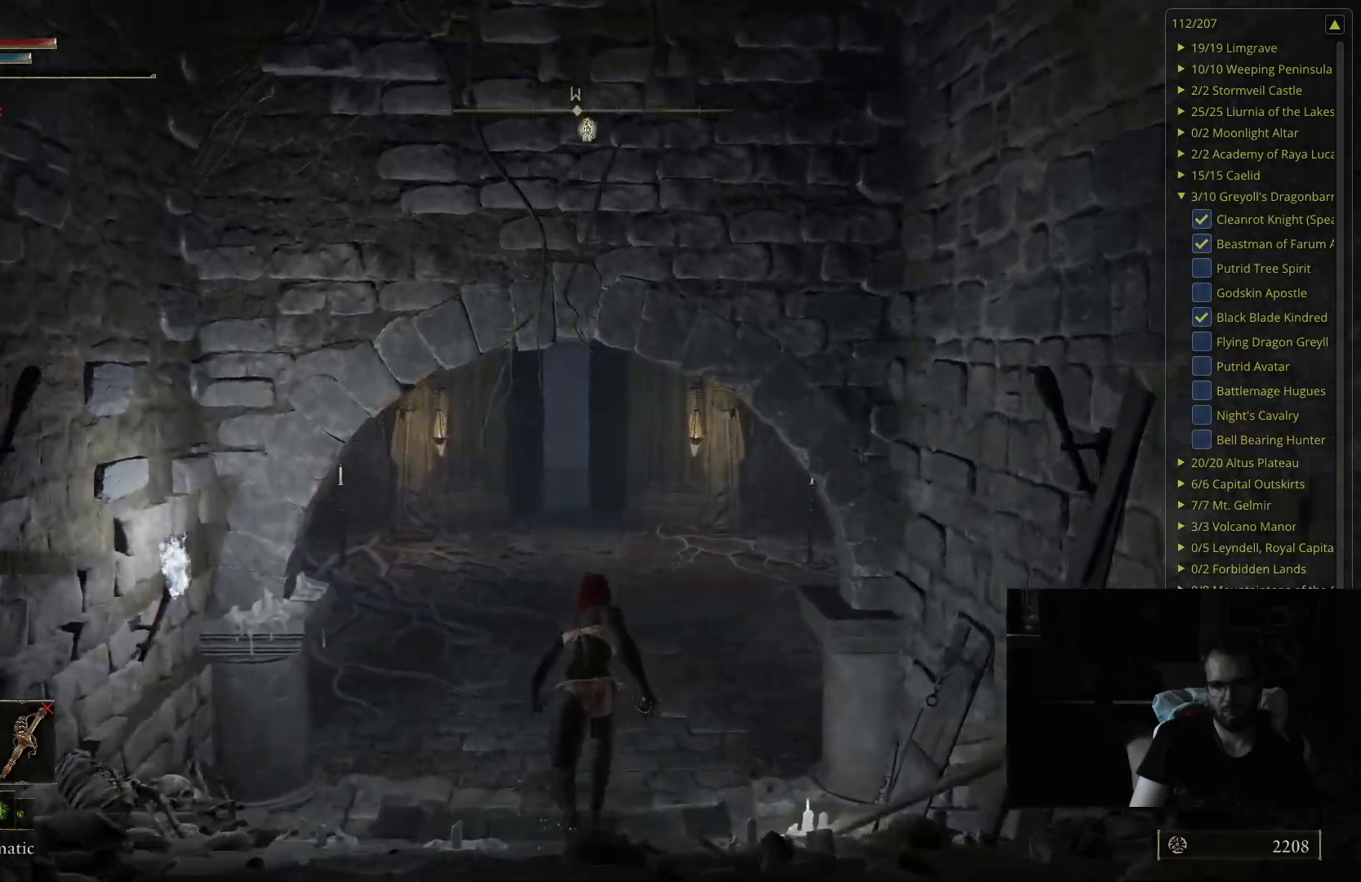
{"buttons": ["B"], "left_stick": "up", "right_stick": "center", "events": [[183, "right_stick", "up"], [267, "right_stick", "center"]]}
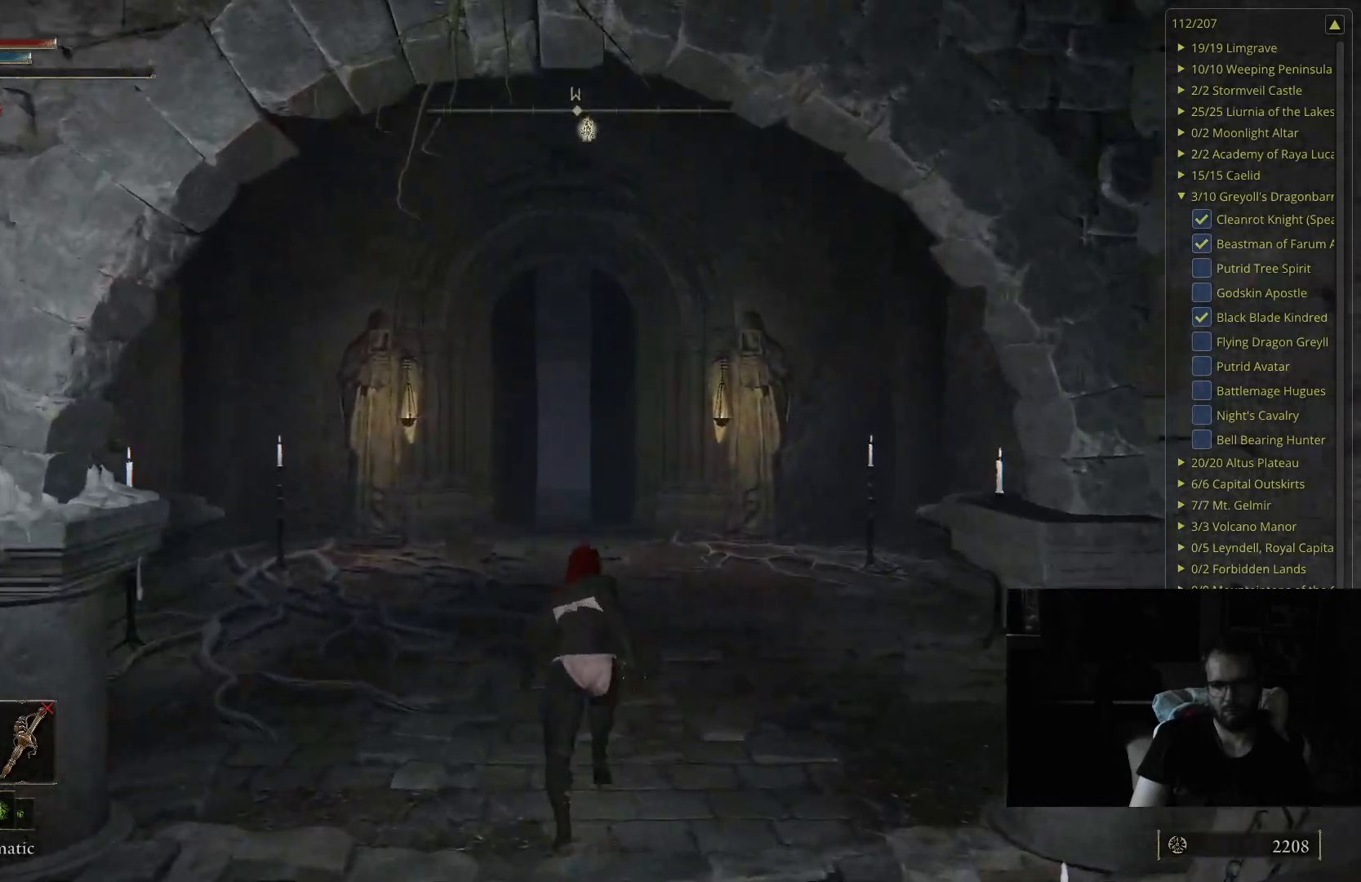
{"buttons": ["B"], "left_stick": "up", "right_stick": "center", "events": []}
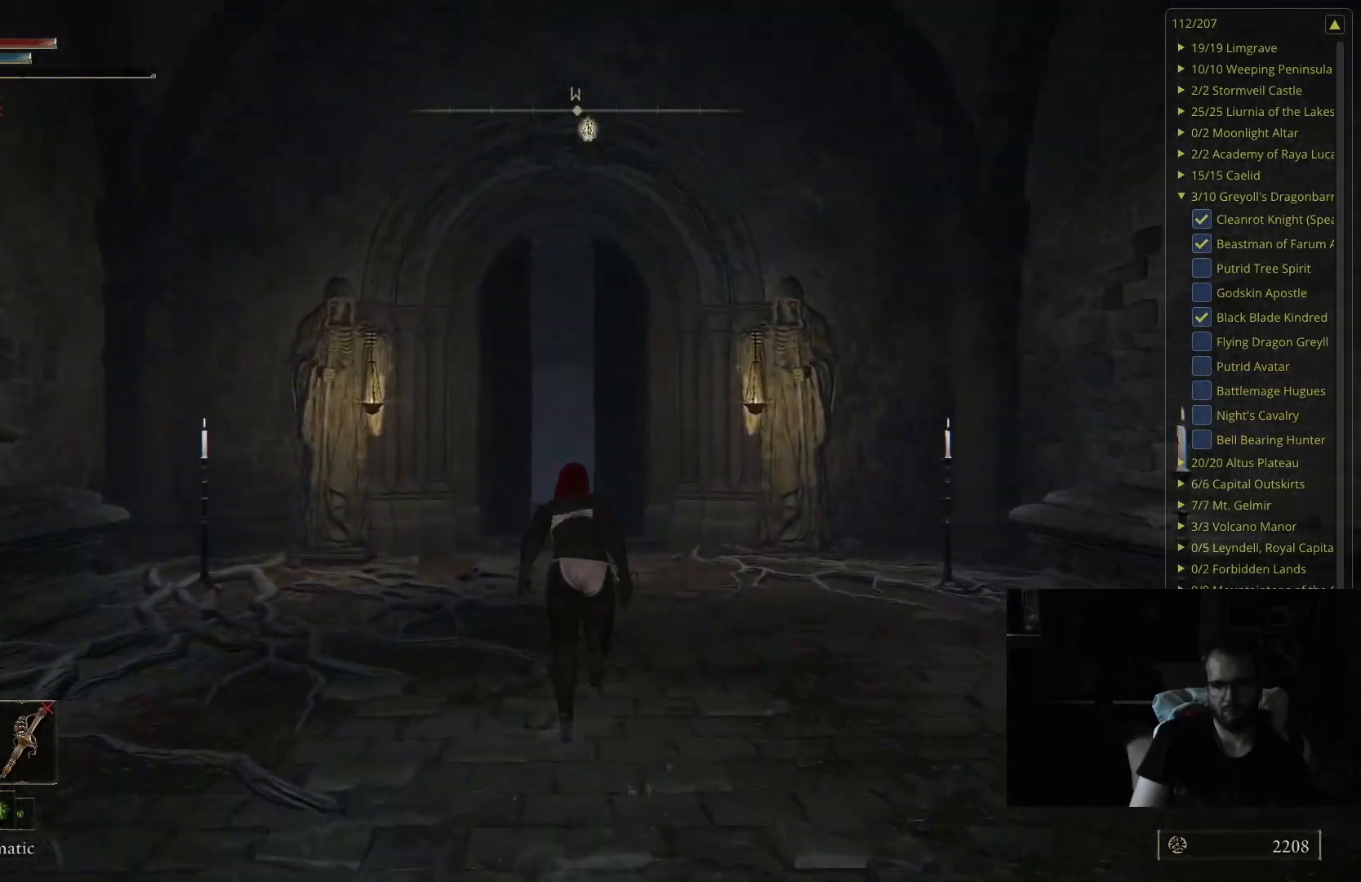
{"buttons": ["B"], "left_stick": "up", "right_stick": "center", "events": []}
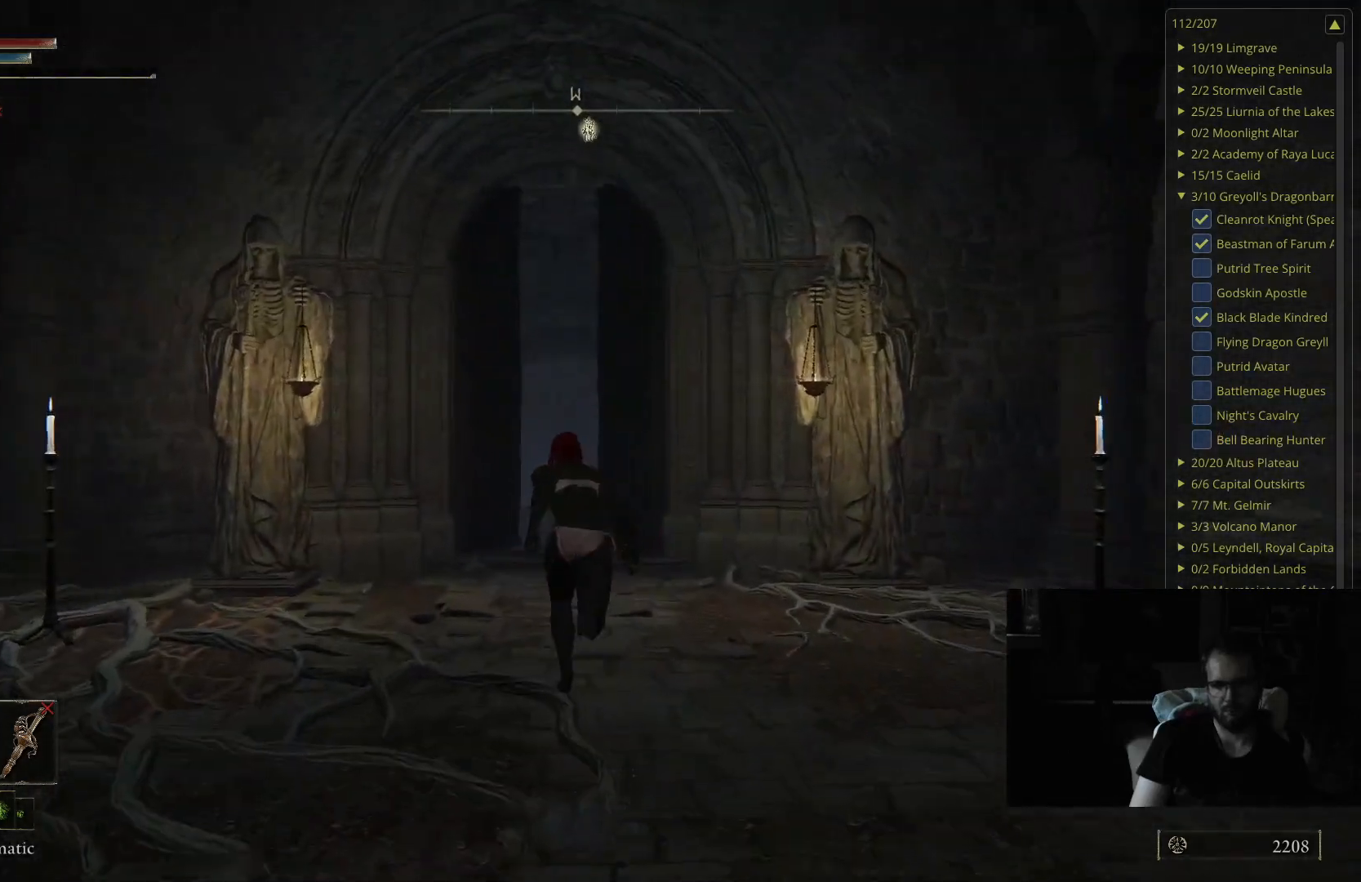
{"buttons": ["B"], "left_stick": "up", "right_stick": "center", "events": []}